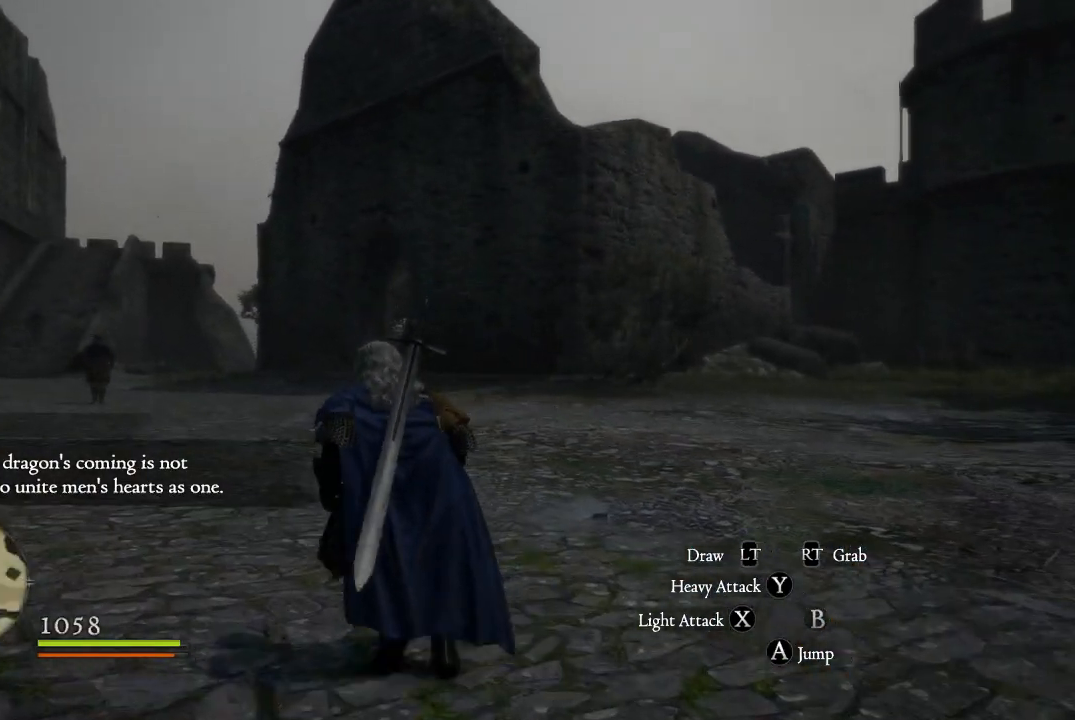
Gameplay with a controller (Xbox layout); each line is a JSON object with the inputs held at the frame after it. "events" lists button and stick changes between this image and that frame as [ms after this image, input, new state], when the widget could be followed in between.
{"buttons": ["L3"], "left_stick": "up-left", "right_stick": "center", "events": [[350, "L3", "down"]]}
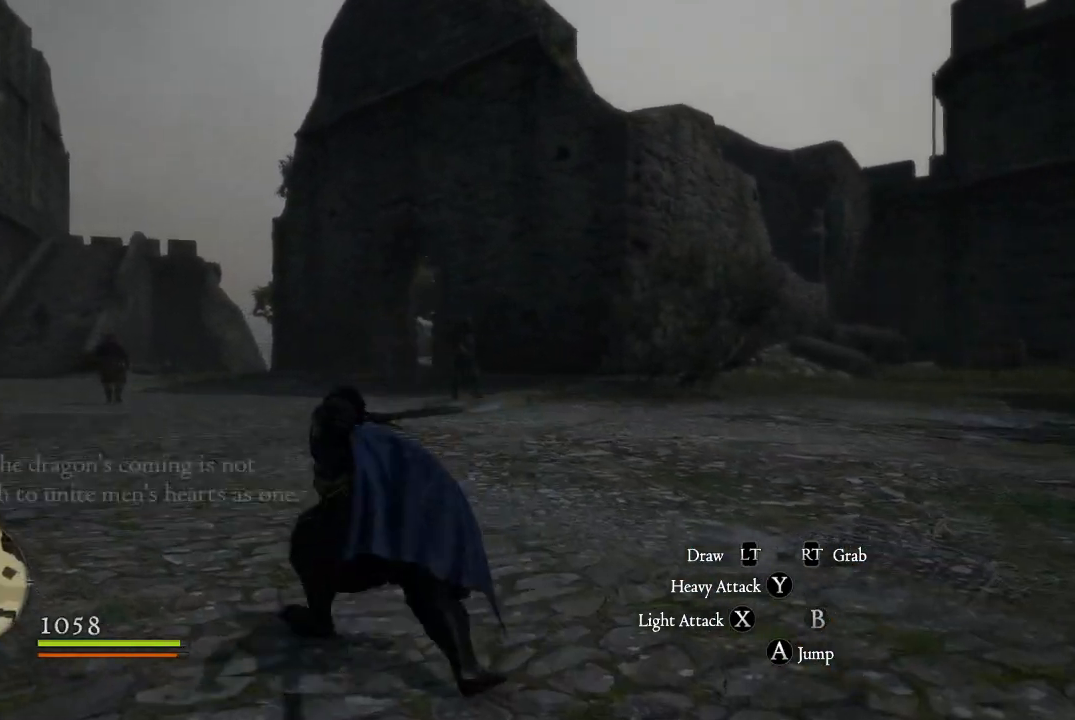
{"buttons": [], "left_stick": "up-left", "right_stick": "center", "events": [[134, "L3", "up"]]}
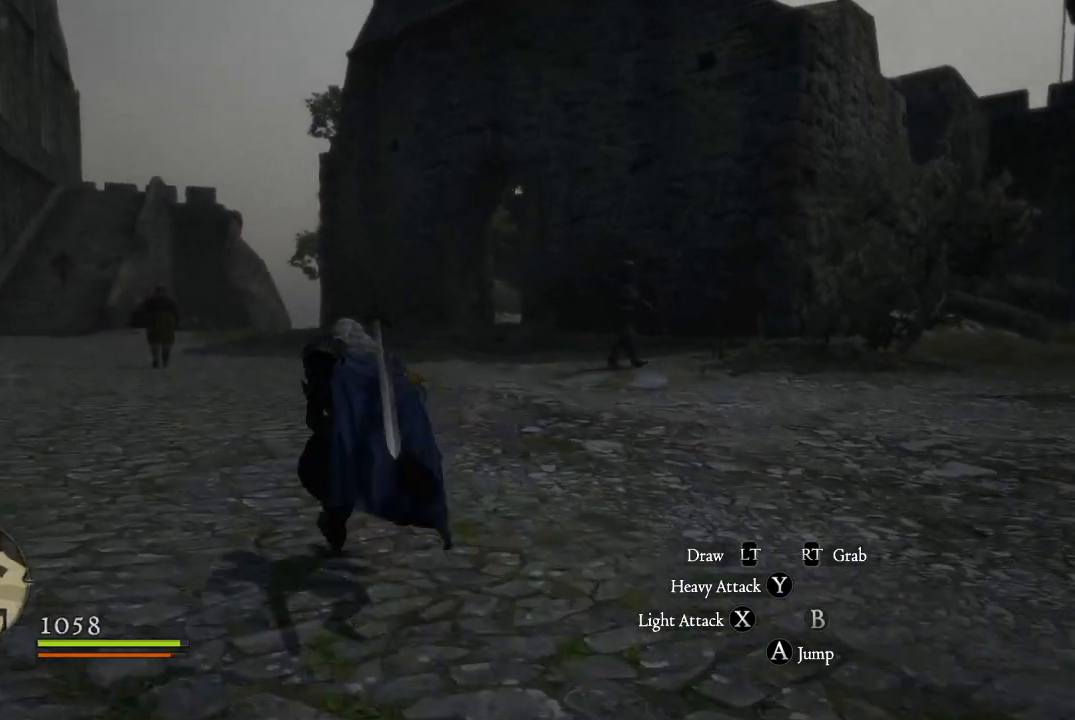
{"buttons": [], "left_stick": "up-left", "right_stick": "up-right", "events": [[434, "right_stick", "up-right"]]}
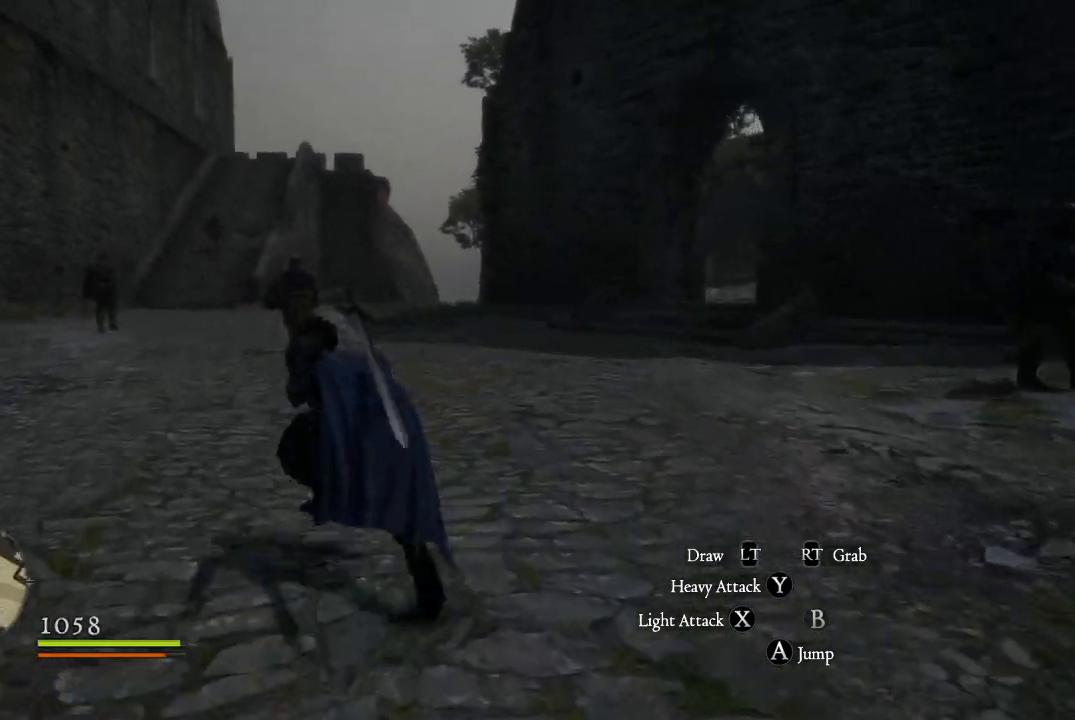
{"buttons": [], "left_stick": "up-left", "right_stick": "up-right", "events": [[151, "right_stick", "center"], [417, "right_stick", "up-right"]]}
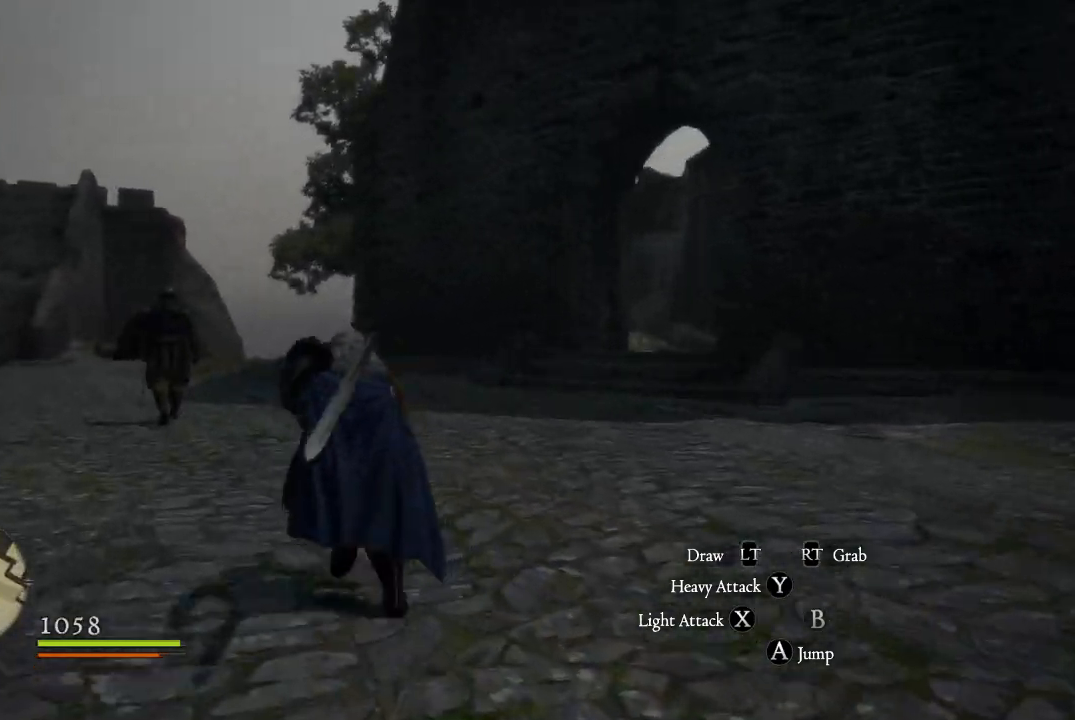
{"buttons": [], "left_stick": "center", "right_stick": "center", "events": [[167, "right_stick", "center"], [300, "right_stick", "up-right"], [384, "left_stick", "center"], [467, "right_stick", "center"]]}
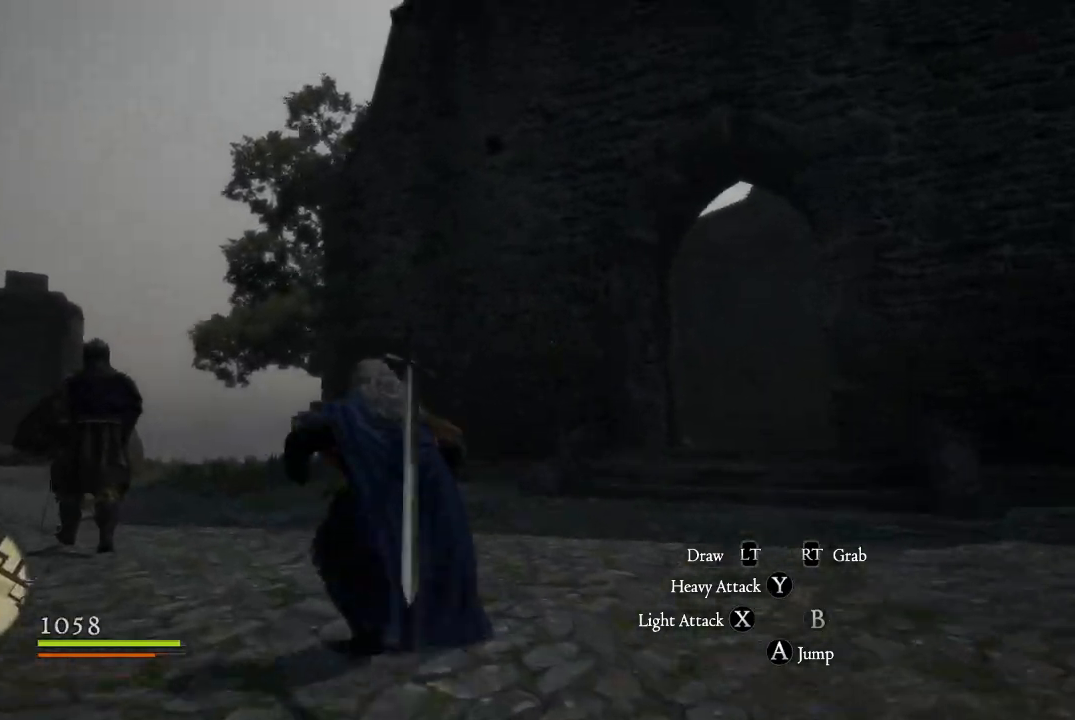
{"buttons": [], "left_stick": "up", "right_stick": "down-left", "events": [[167, "right_stick", "down-left"], [484, "left_stick", "up"]]}
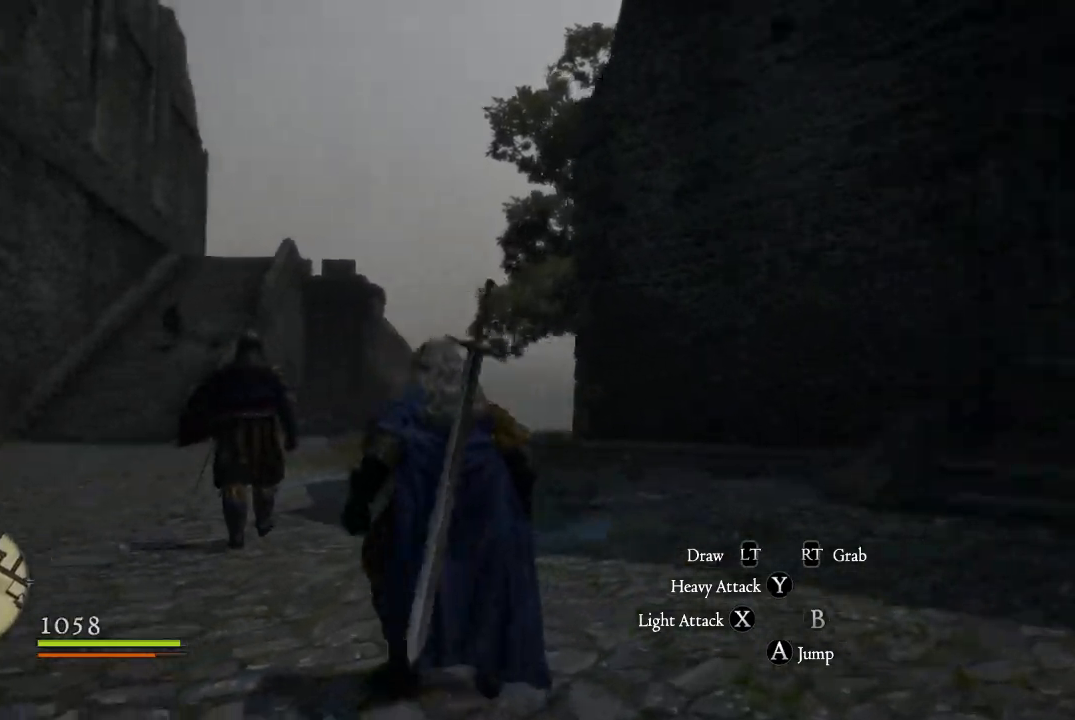
{"buttons": [], "left_stick": "up-left", "right_stick": "center", "events": [[133, "right_stick", "center"], [200, "left_stick", "up-left"]]}
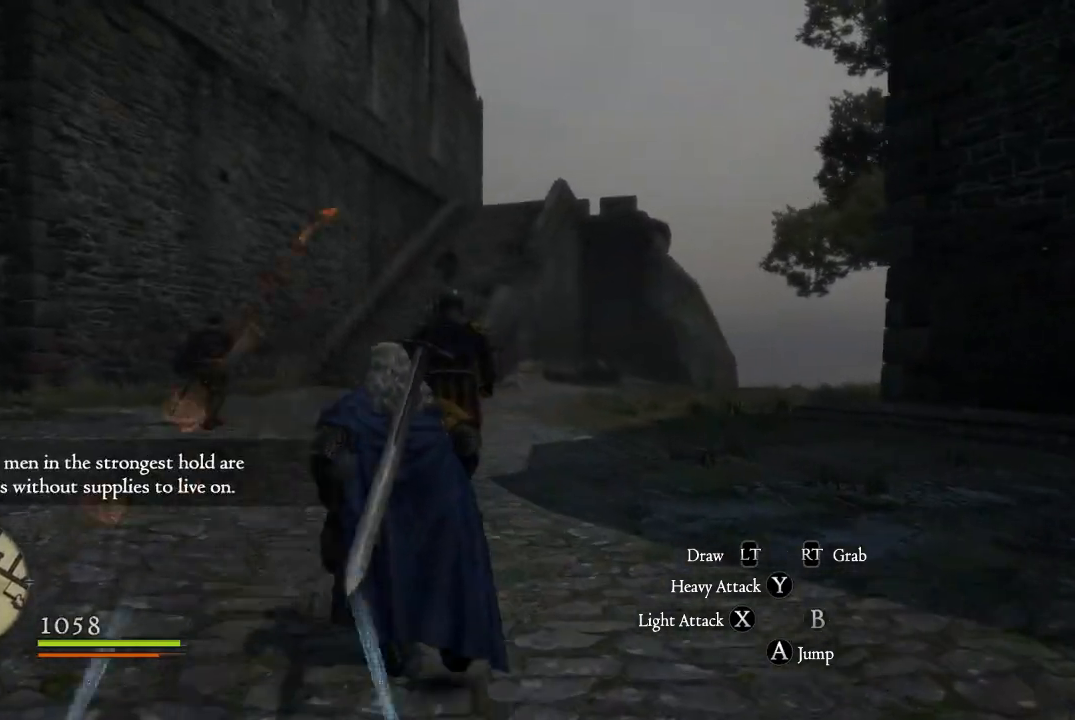
{"buttons": [], "left_stick": "up", "right_stick": "left", "events": [[34, "right_stick", "left"], [417, "left_stick", "up"], [417, "right_stick", "center"], [501, "right_stick", "left"]]}
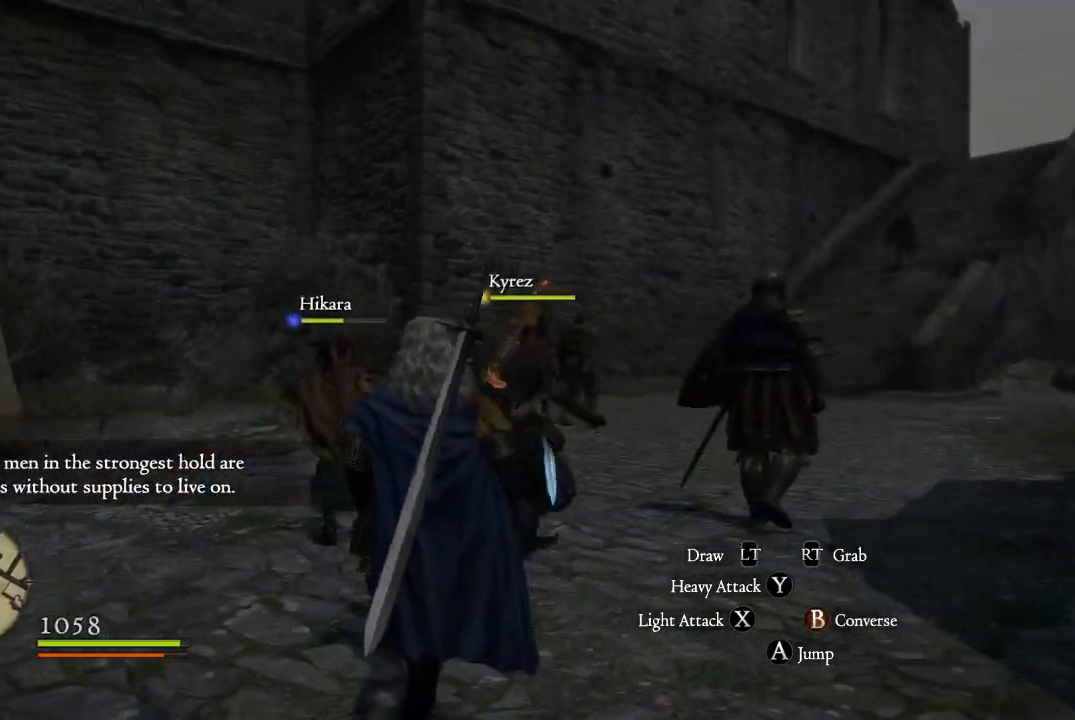
{"buttons": [], "left_stick": "up", "right_stick": "left", "events": [[233, "right_stick", "up-left"], [417, "right_stick", "left"]]}
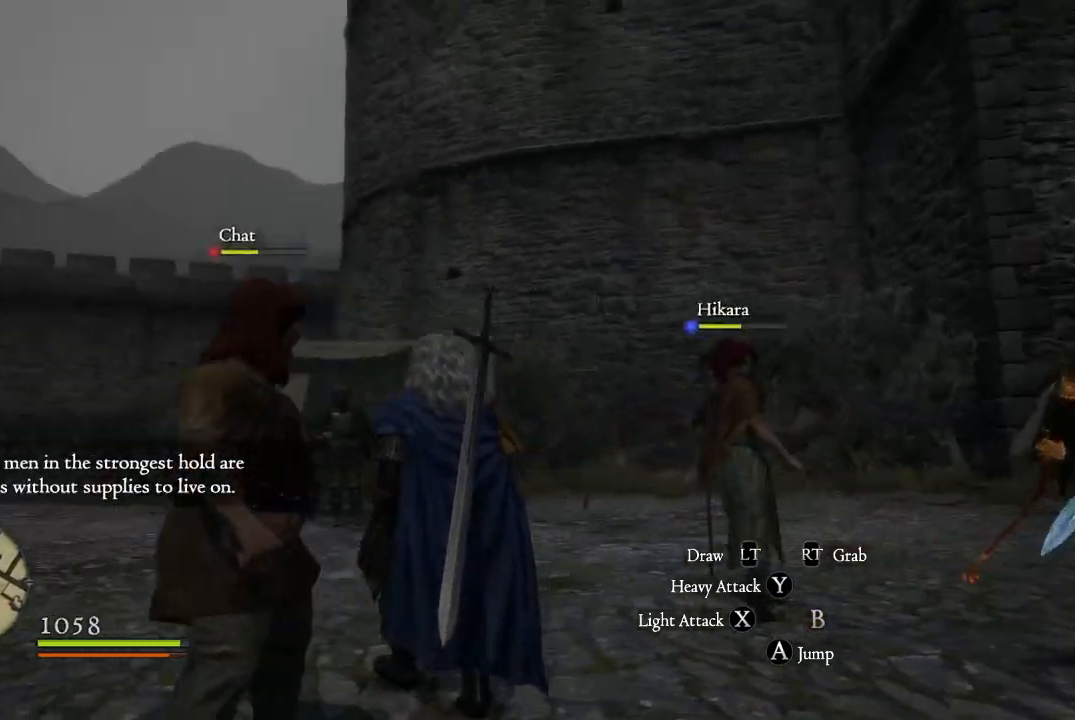
{"buttons": [], "left_stick": "up-left", "right_stick": "center", "events": [[34, "right_stick", "center"], [251, "right_stick", "down-left"], [267, "left_stick", "up-left"], [434, "right_stick", "center"]]}
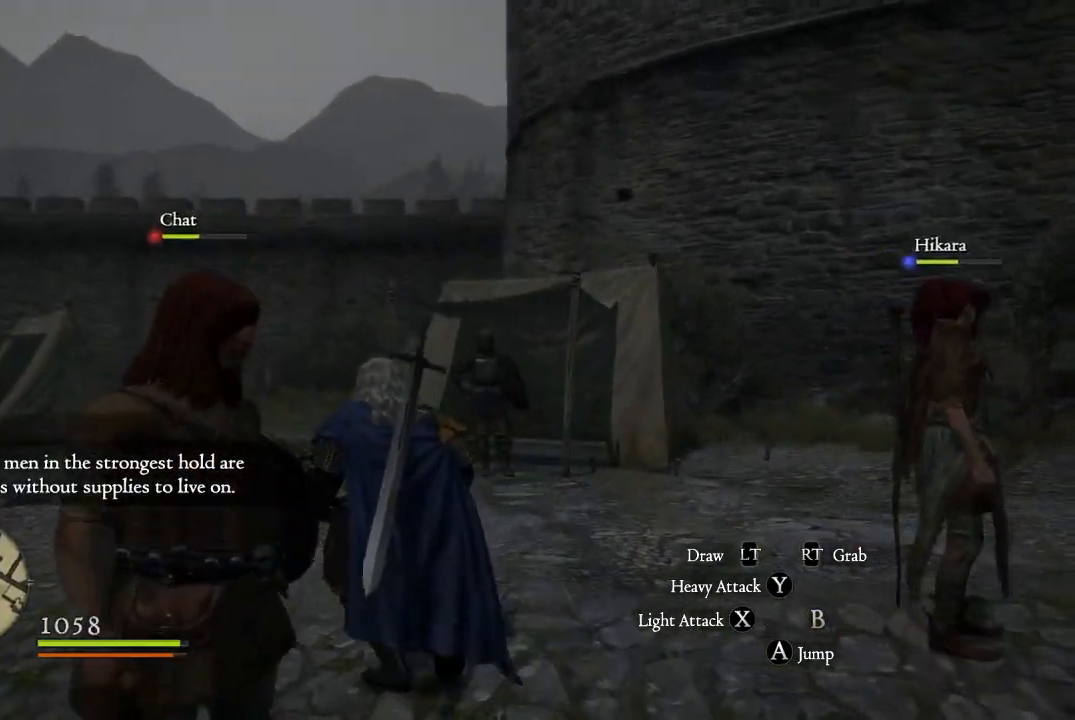
{"buttons": [], "left_stick": "up-left", "right_stick": "right", "events": [[367, "right_stick", "right"]]}
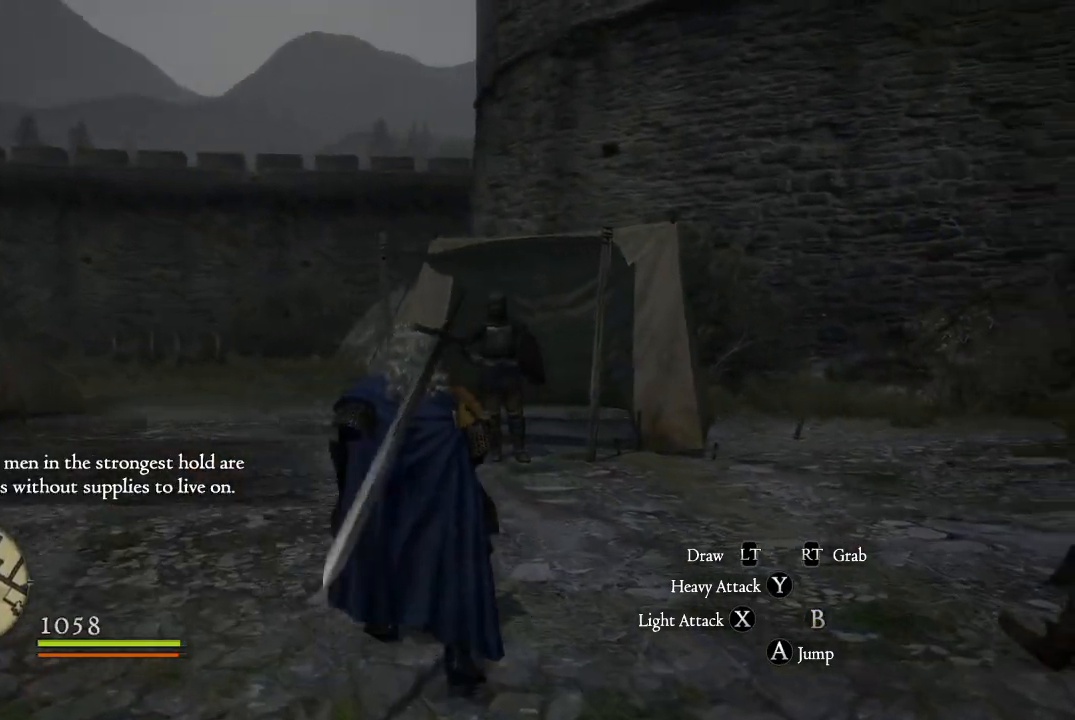
{"buttons": [], "left_stick": "up-left", "right_stick": "right", "events": [[184, "right_stick", "center"], [351, "right_stick", "right"]]}
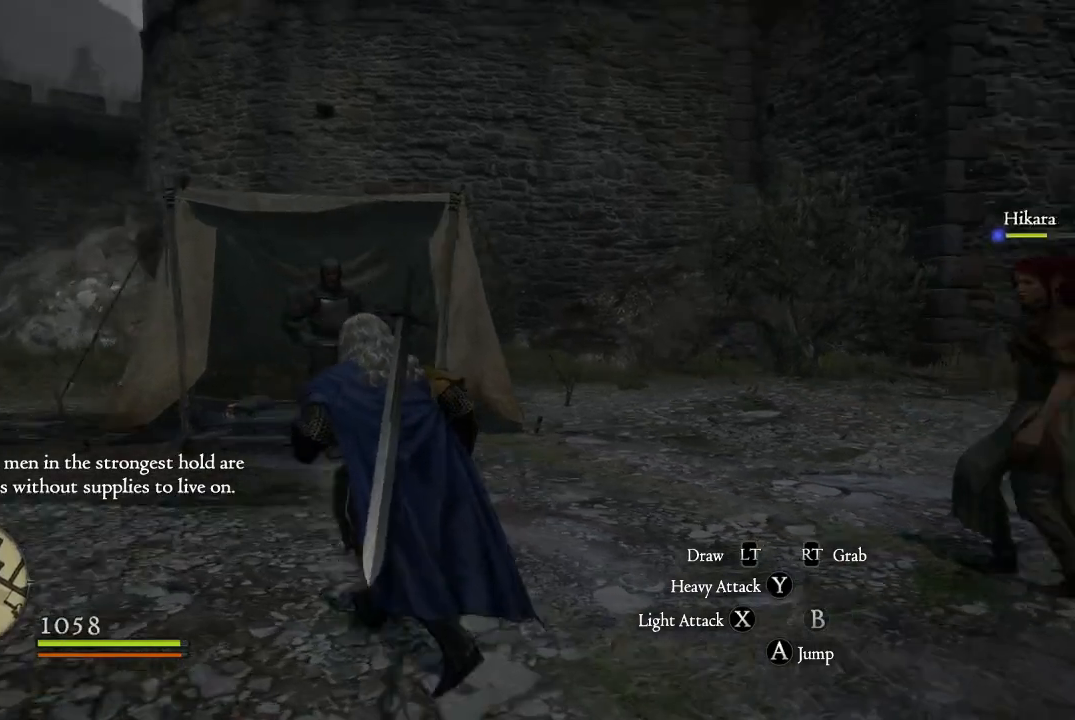
{"buttons": [], "left_stick": "center", "right_stick": "right", "events": [[167, "right_stick", "center"], [384, "left_stick", "center"], [417, "right_stick", "right"]]}
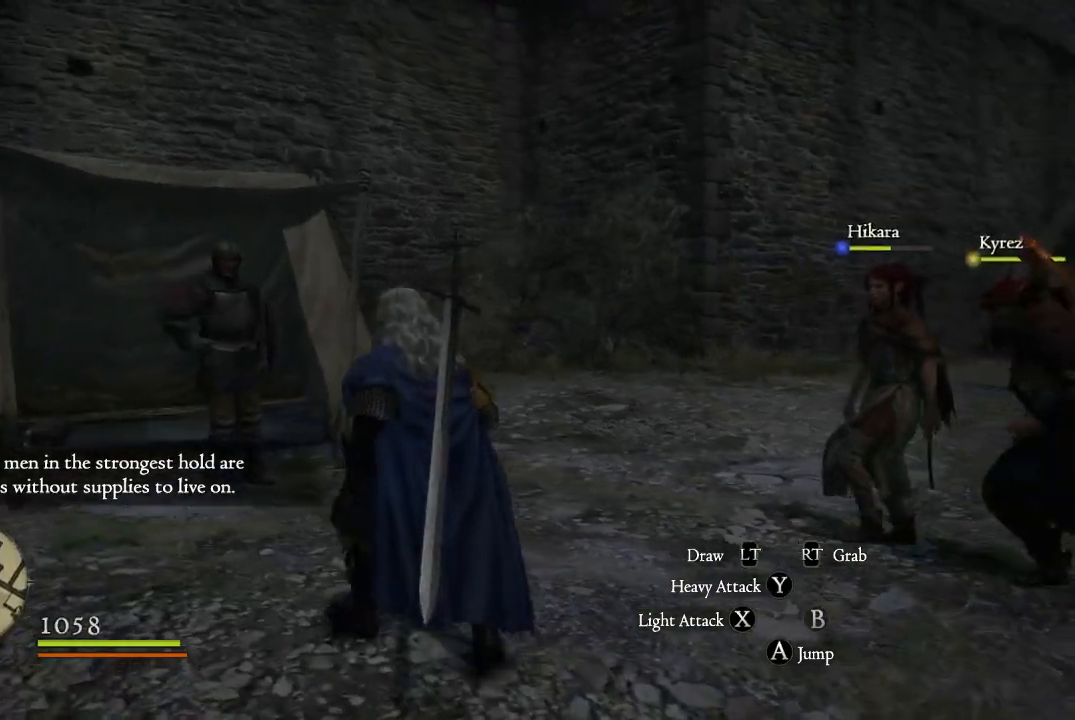
{"buttons": [], "left_stick": "down-right", "right_stick": "center", "events": [[50, "left_stick", "down-right"], [501, "right_stick", "center"]]}
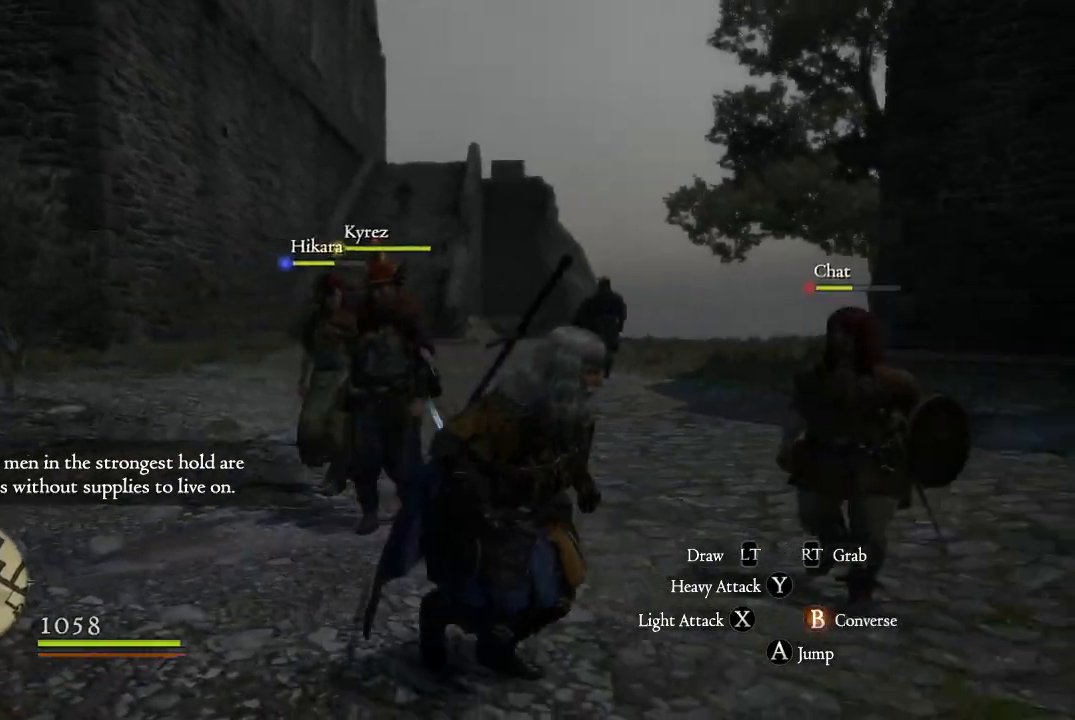
{"buttons": [], "left_stick": "down-right", "right_stick": "center", "events": []}
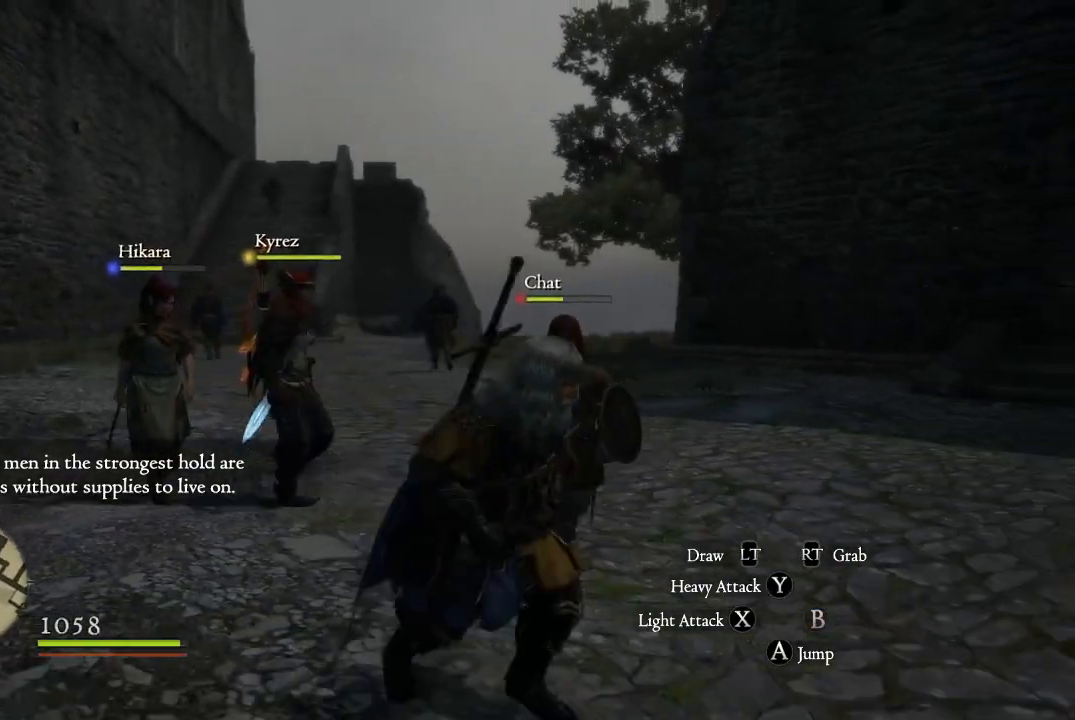
{"buttons": [], "left_stick": "center", "right_stick": "right", "events": [[434, "left_stick", "center"], [467, "right_stick", "right"]]}
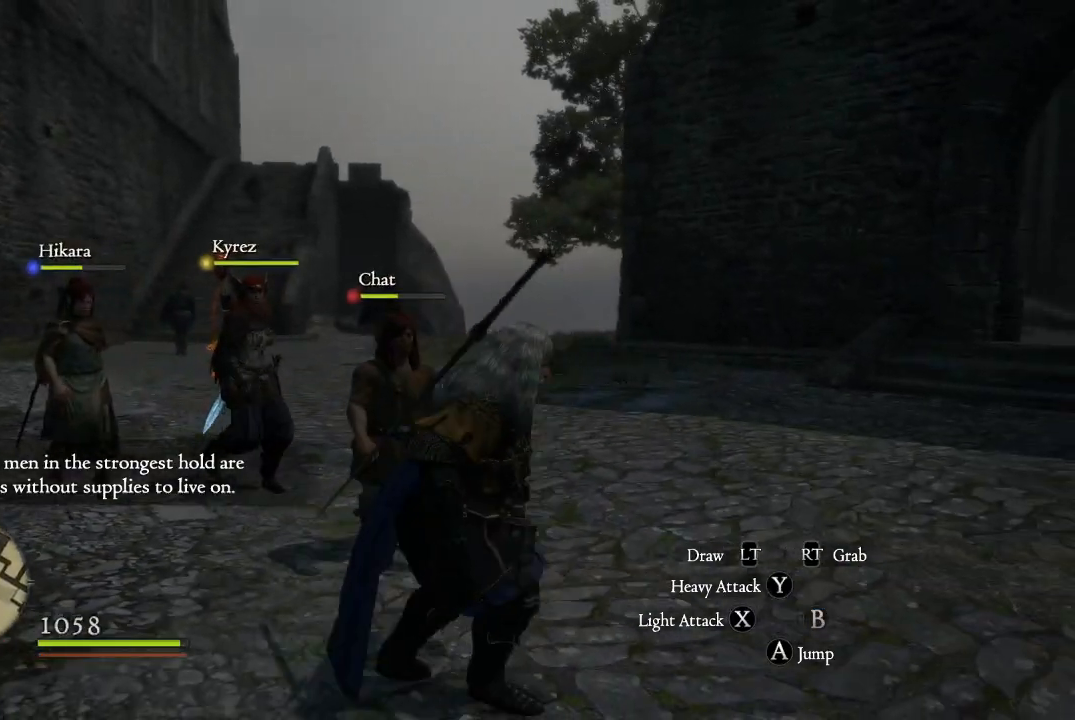
{"buttons": [], "left_stick": "up", "right_stick": "right", "events": [[300, "left_stick", "up-right"], [434, "left_stick", "up"]]}
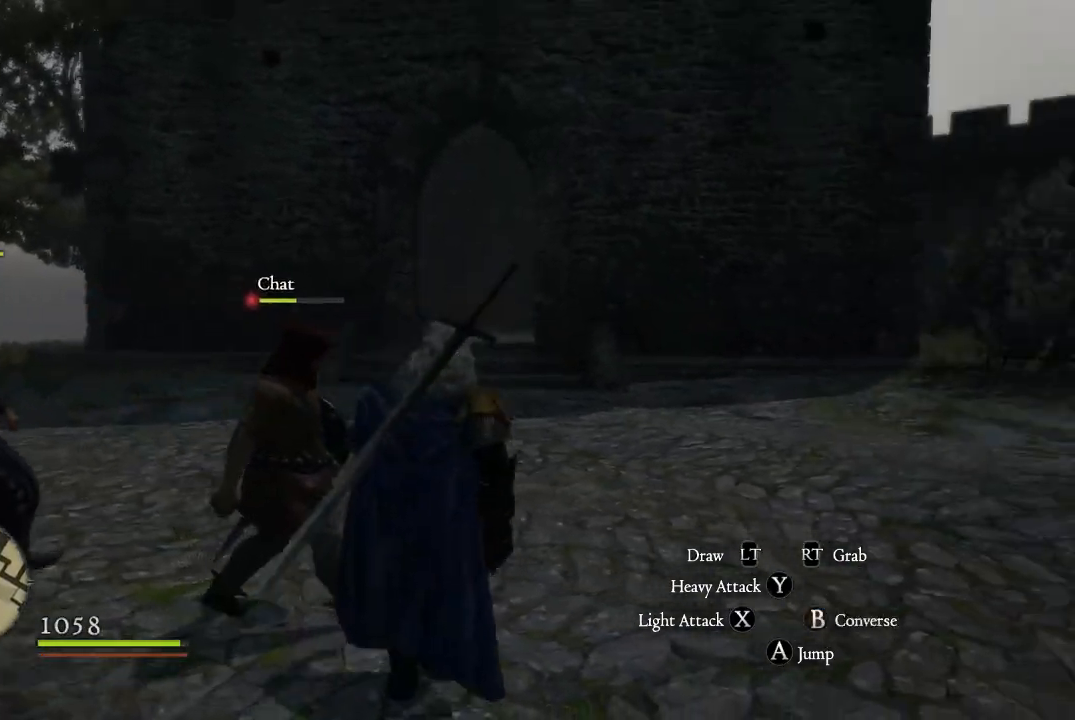
{"buttons": [], "left_stick": "up", "right_stick": "up-left", "events": [[201, "right_stick", "center"], [417, "right_stick", "up-left"]]}
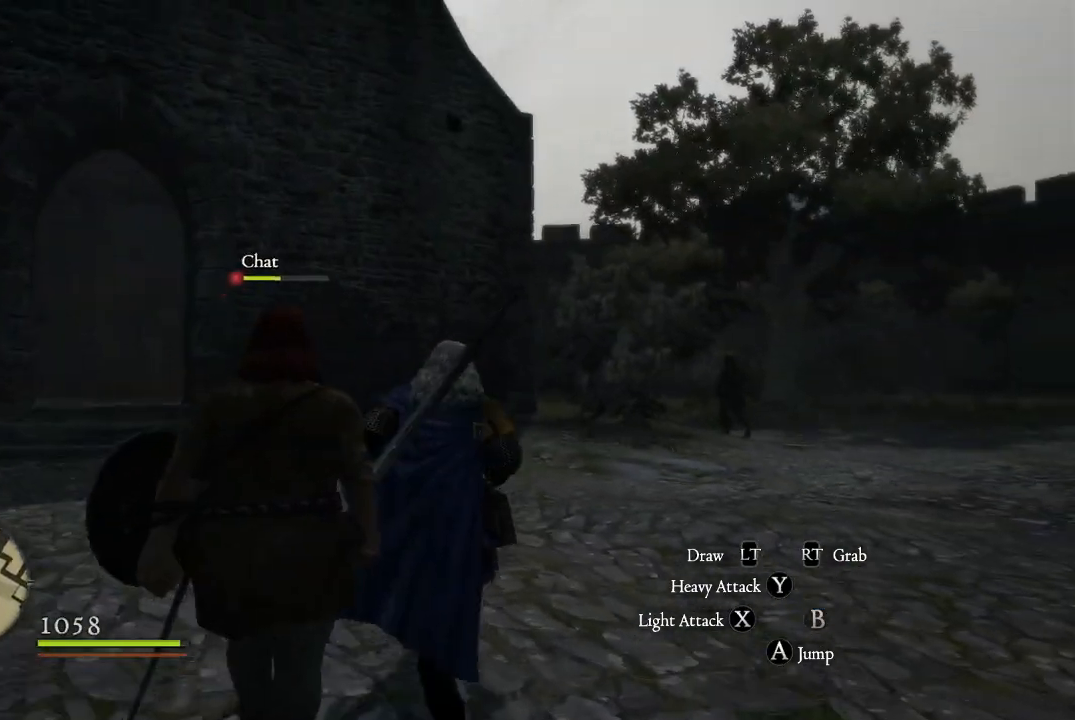
{"buttons": ["L3"], "left_stick": "up", "right_stick": "center", "events": [[267, "right_stick", "center"], [434, "L3", "down"]]}
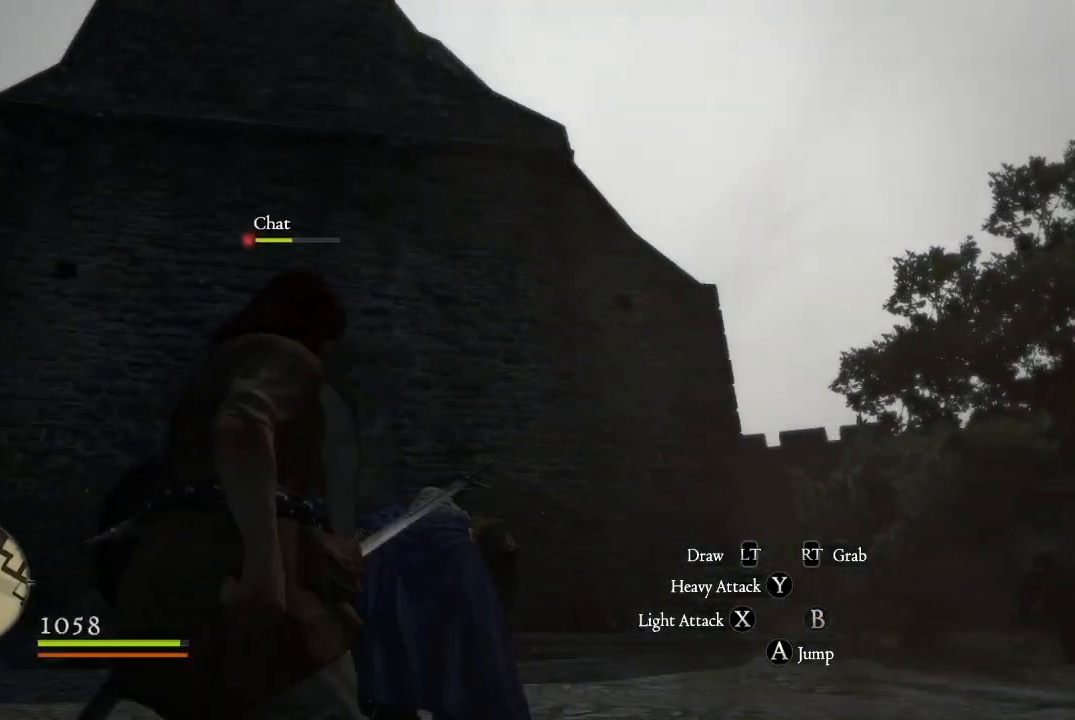
{"buttons": [], "left_stick": "up", "right_stick": "center", "events": [[150, "L3", "up"]]}
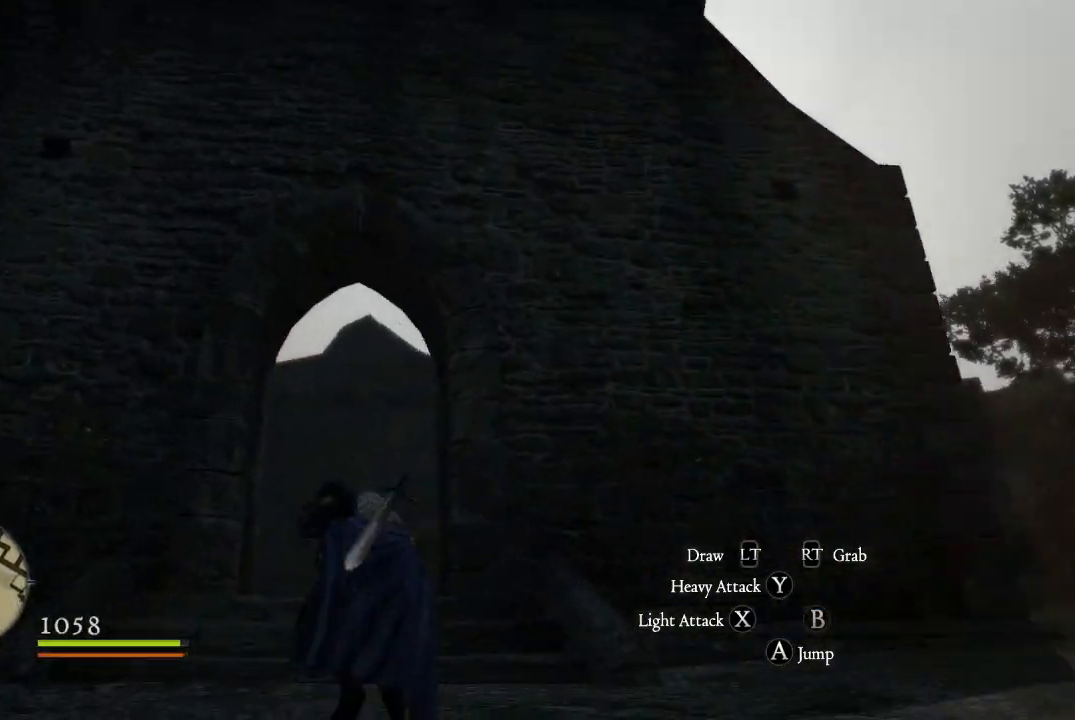
{"buttons": [], "left_stick": "up", "right_stick": "center", "events": [[17, "right_stick", "down"], [217, "right_stick", "center"]]}
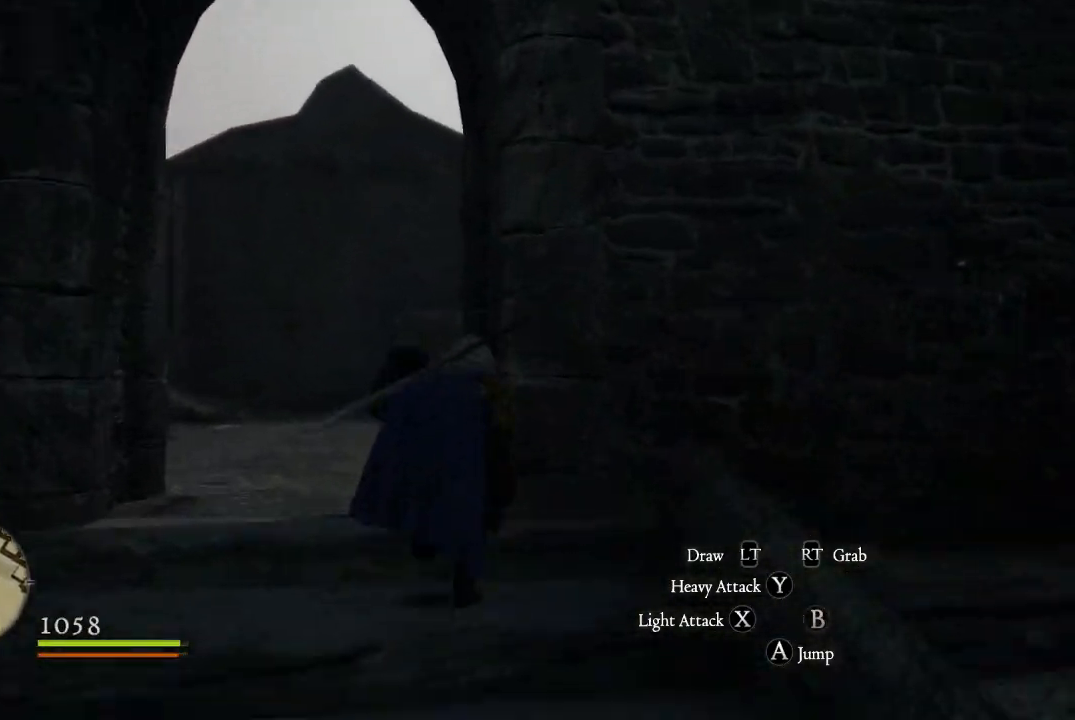
{"buttons": [], "left_stick": "up", "right_stick": "center", "events": []}
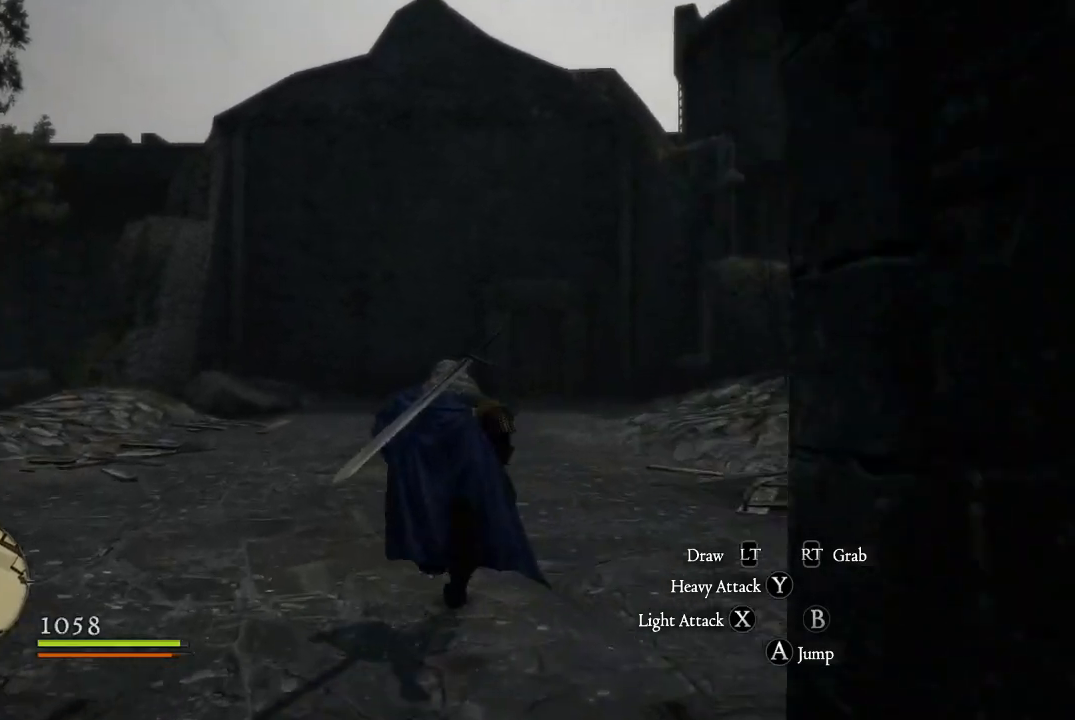
{"buttons": [], "left_stick": "center", "right_stick": "center", "events": [[67, "right_stick", "left"], [250, "left_stick", "center"], [434, "right_stick", "center"]]}
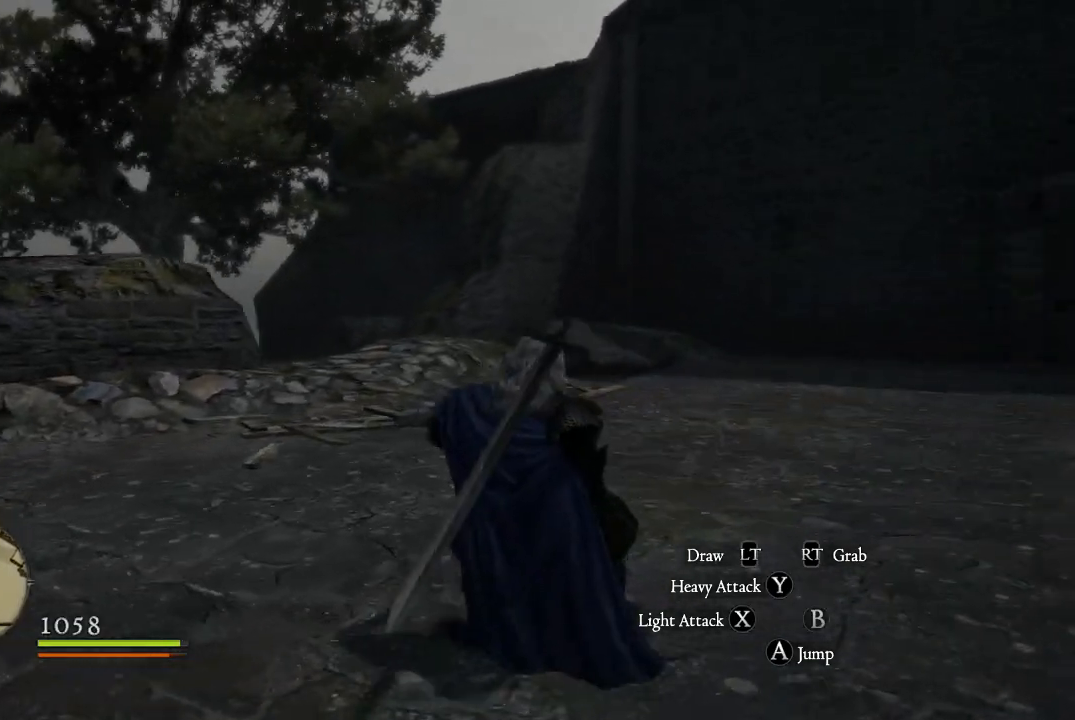
{"buttons": [], "left_stick": "center", "right_stick": "right", "events": [[150, "right_stick", "right"]]}
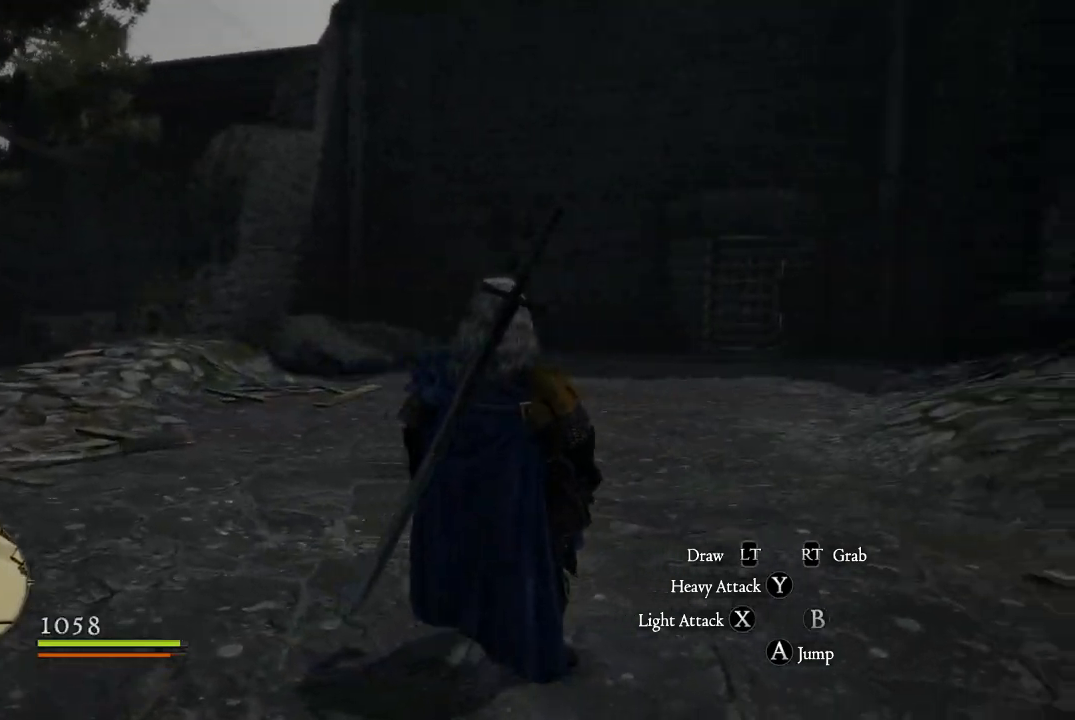
{"buttons": [], "left_stick": "center", "right_stick": "right", "events": []}
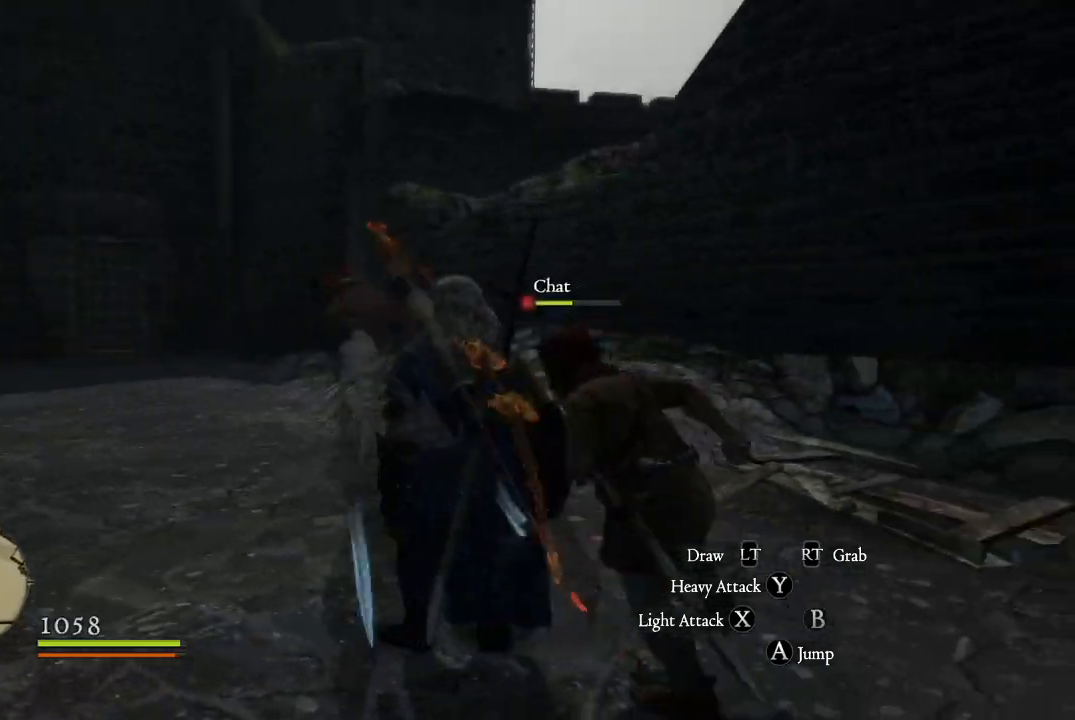
{"buttons": [], "left_stick": "right", "right_stick": "right", "events": [[367, "left_stick", "right"]]}
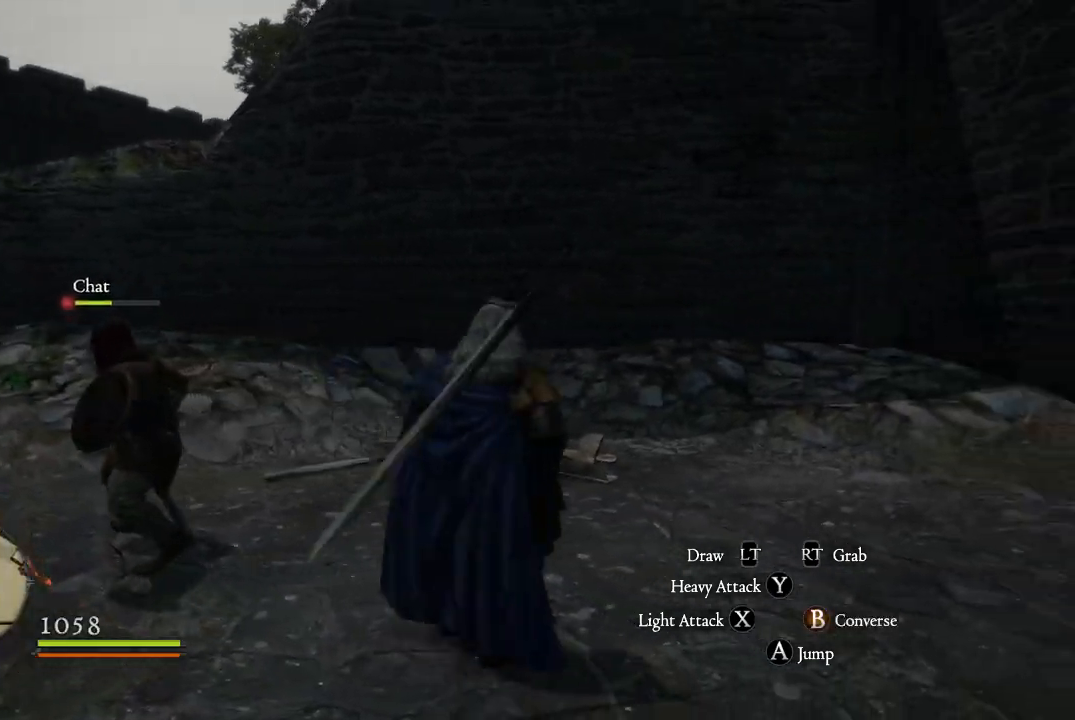
{"buttons": [], "left_stick": "up-right", "right_stick": "right", "events": [[467, "left_stick", "up-right"]]}
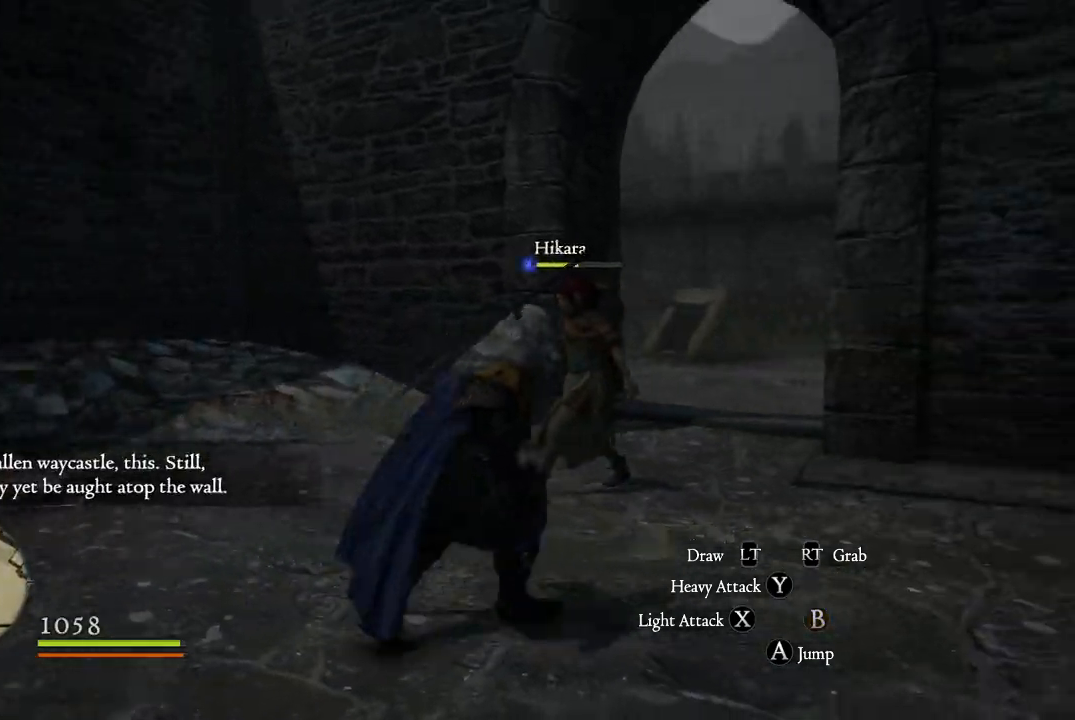
{"buttons": [], "left_stick": "up", "right_stick": "center", "events": [[116, "right_stick", "down-right"], [217, "right_stick", "center"], [317, "left_stick", "up"]]}
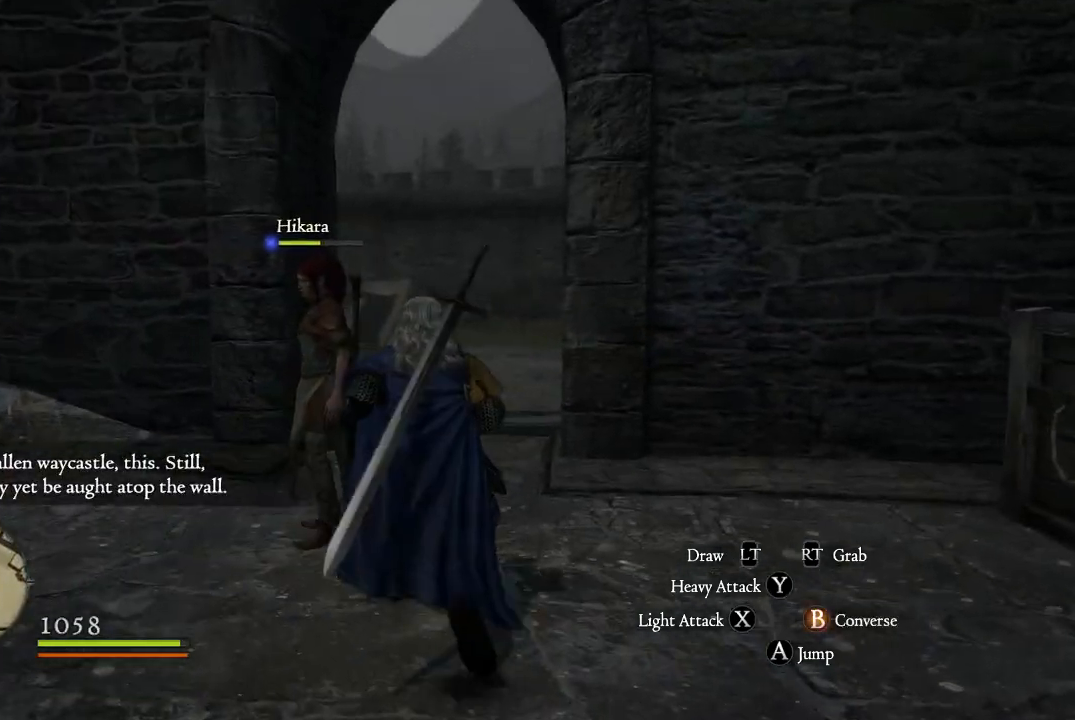
{"buttons": ["L3"], "left_stick": "up", "right_stick": "center", "events": [[200, "L3", "down"]]}